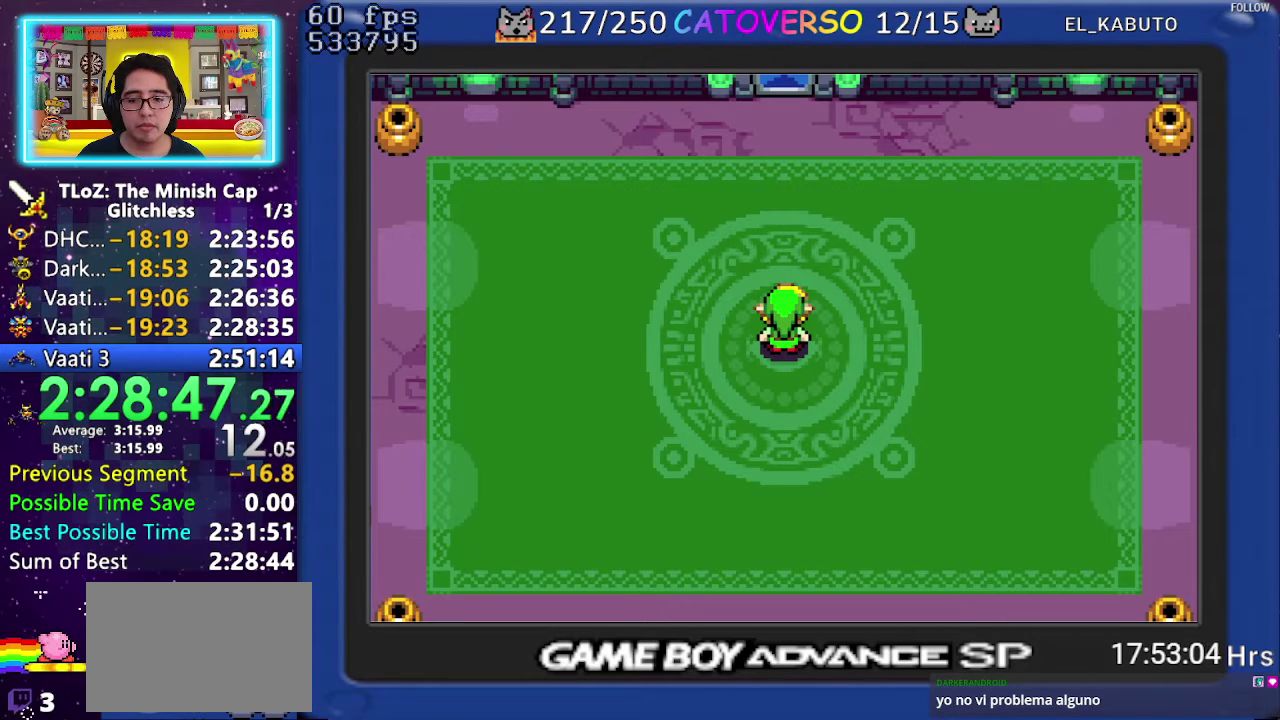
Gameplay with a controller (Nintendo layout); each line is a JSON object with the inputs held at the frame after it. "events" lists button and stick changes between this image and that frame as [ms after this image, input, new state], when the widget could be followed in between. Not read: HOME L3 R3.
{"buttons": ["B", "DPAD_RIGHT"], "events": [[17, "DPAD_LEFT", "down"], [17, "DPAD_RIGHT", "up"], [67, "DPAD_LEFT", "up"], [67, "DPAD_RIGHT", "down"], [100, "DPAD_DOWN", "up"], [250, "DPAD_DOWN", "down"], [333, "DPAD_DOWN", "up"]]}
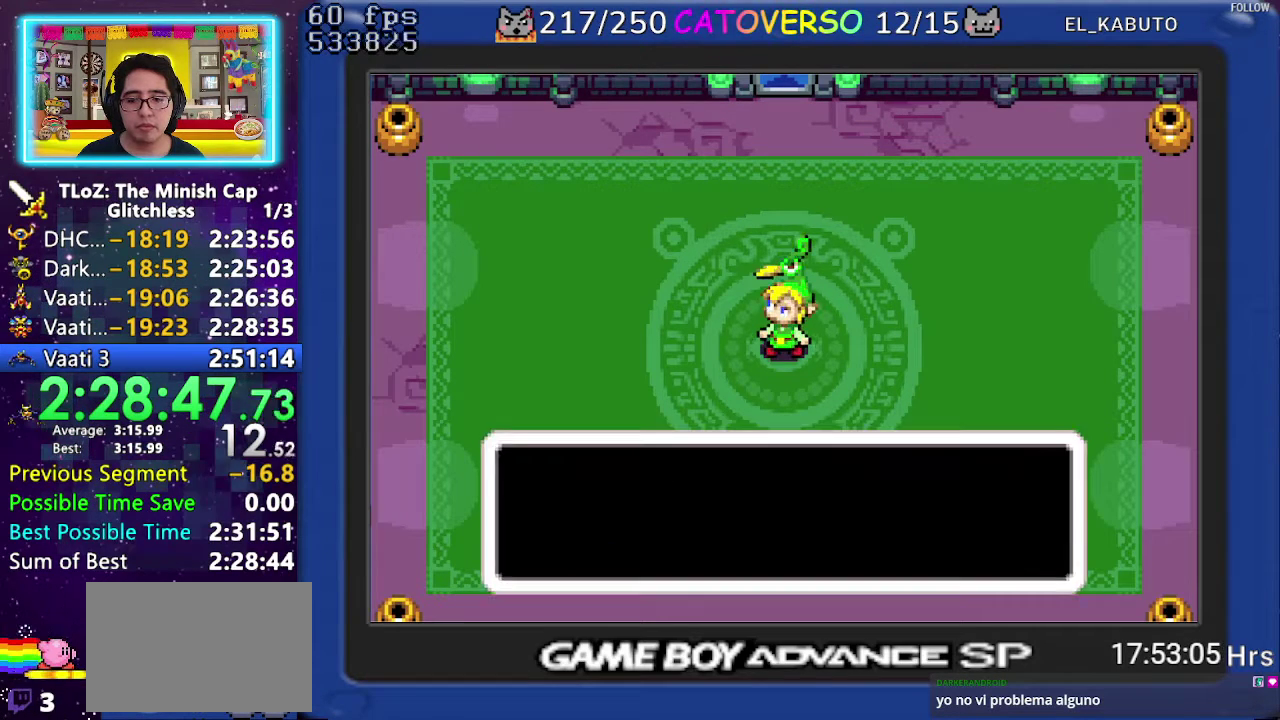
{"buttons": ["B", "DPAD_RIGHT"], "events": [[17, "DPAD_DOWN", "down"], [133, "DPAD_DOWN", "up"], [200, "DPAD_DOWN", "down"], [317, "DPAD_DOWN", "up"], [350, "DPAD_RIGHT", "up"], [383, "DPAD_LEFT", "down"], [433, "DPAD_LEFT", "up"], [433, "DPAD_RIGHT", "down"]]}
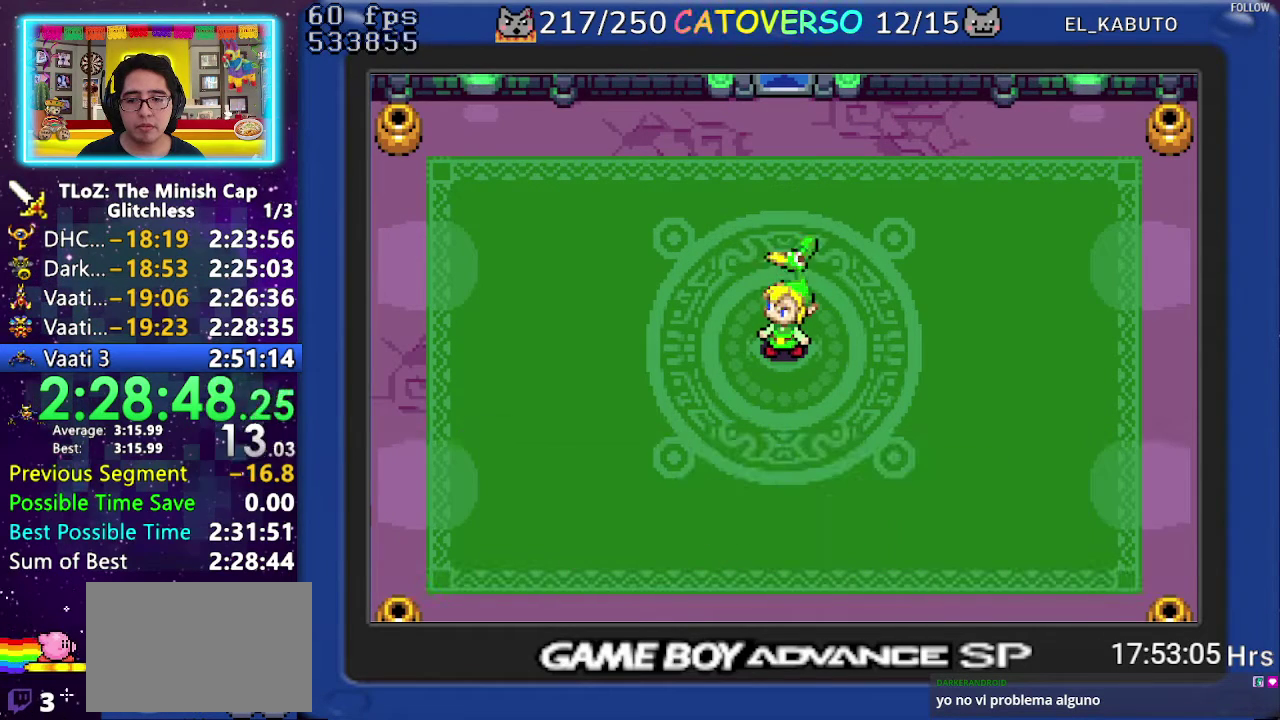
{"buttons": ["R1", "DPAD_UP"], "events": [[17, "DPAD_RIGHT", "up"], [383, "DPAD_UP", "down"], [417, "B", "up"], [467, "R1", "down"]]}
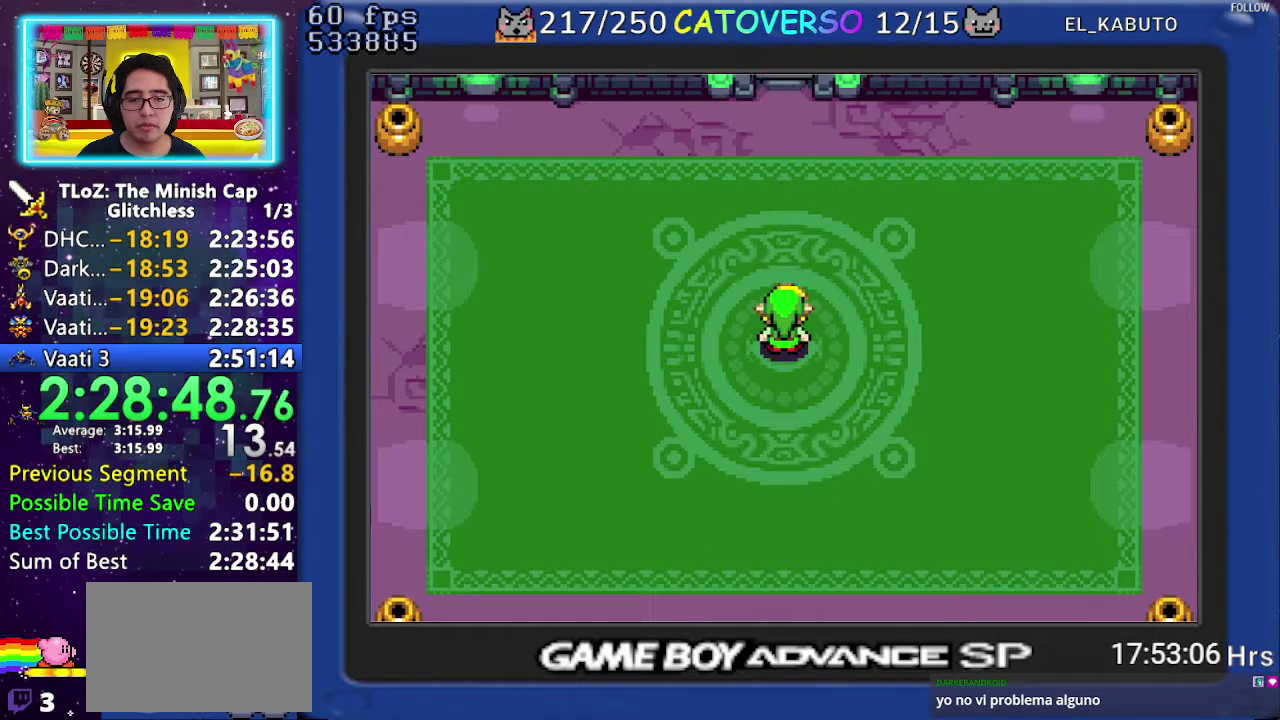
{"buttons": ["DPAD_UP"], "events": [[33, "R1", "up"]]}
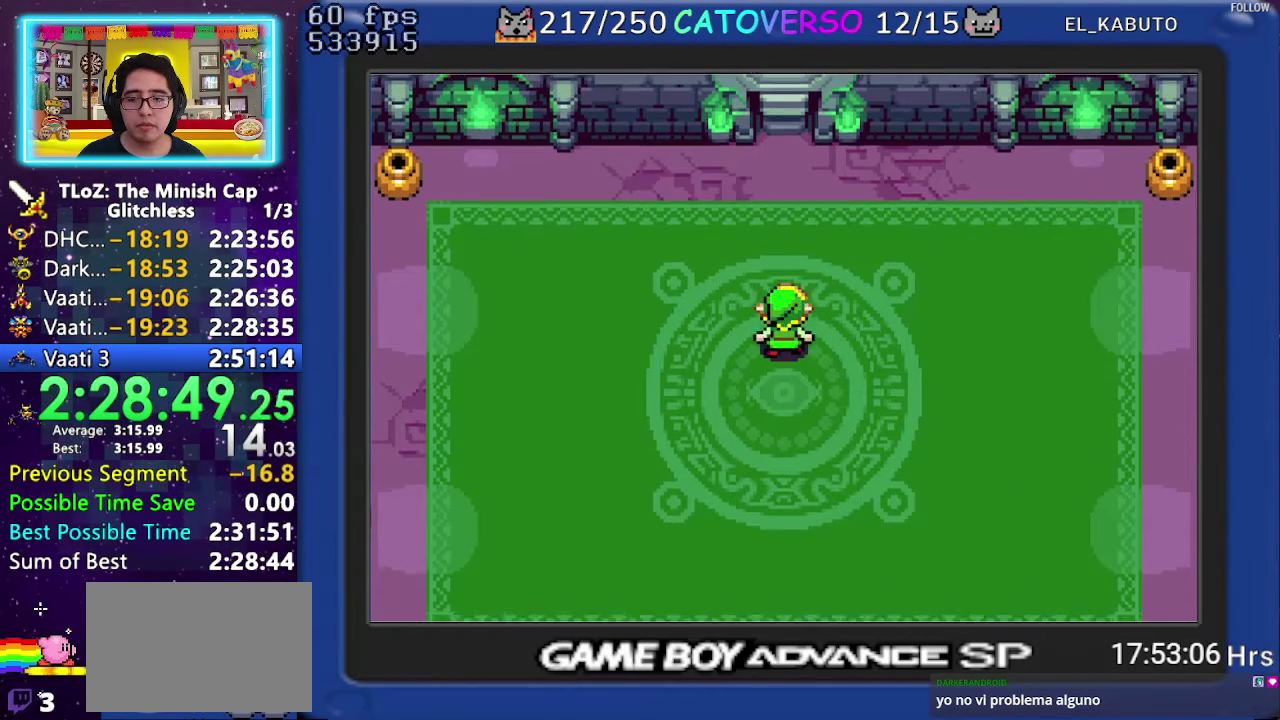
{"buttons": ["DPAD_UP"], "events": []}
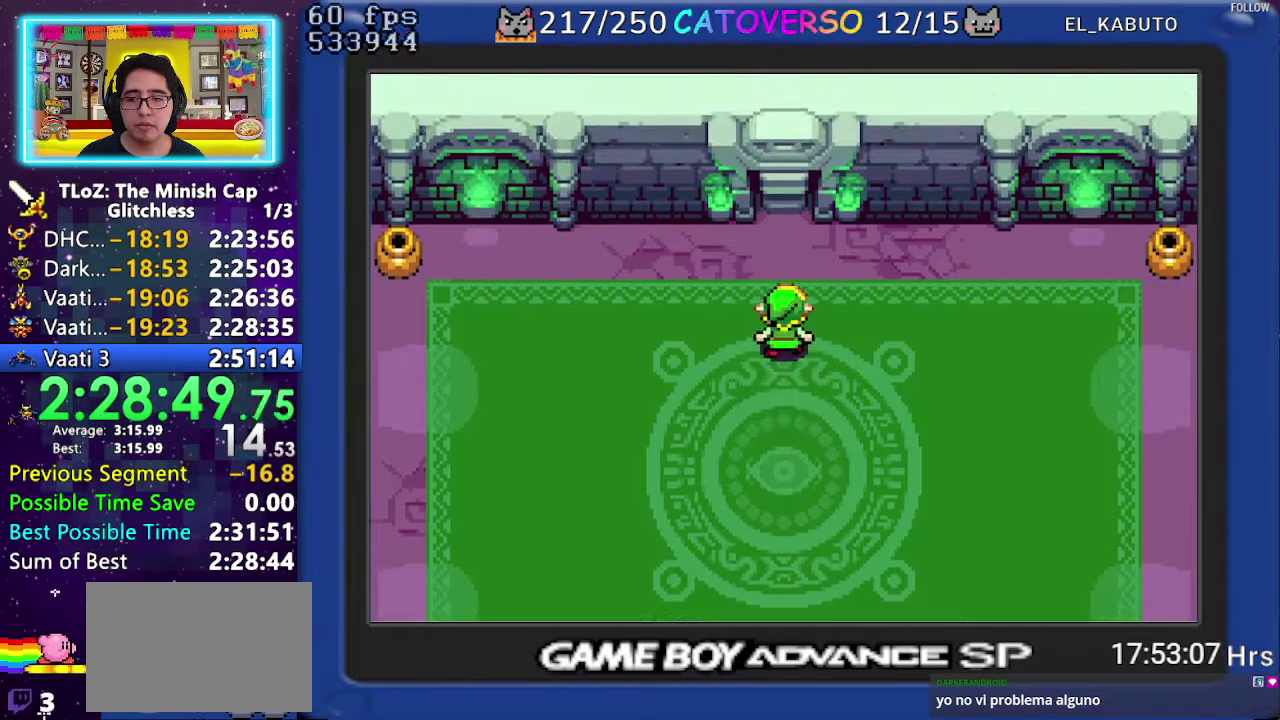
{"buttons": ["DPAD_UP"], "events": []}
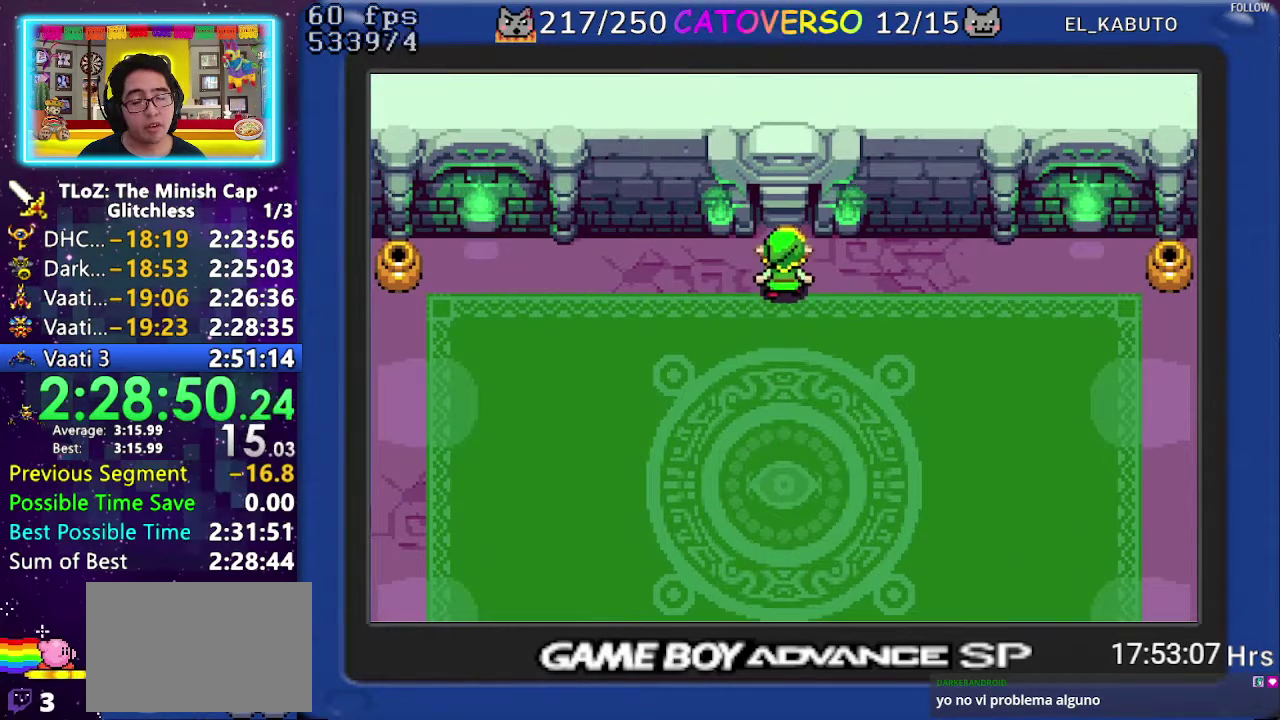
{"buttons": ["DPAD_UP"], "events": []}
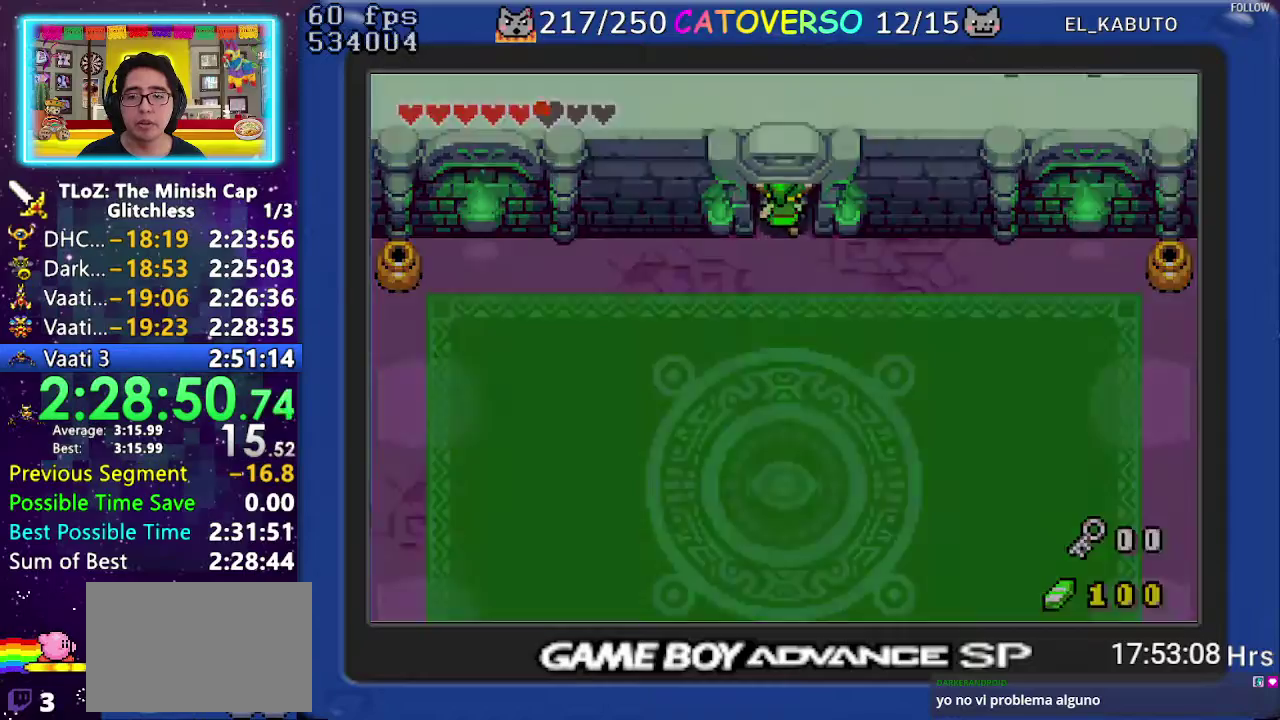
{"buttons": ["DPAD_UP"], "events": []}
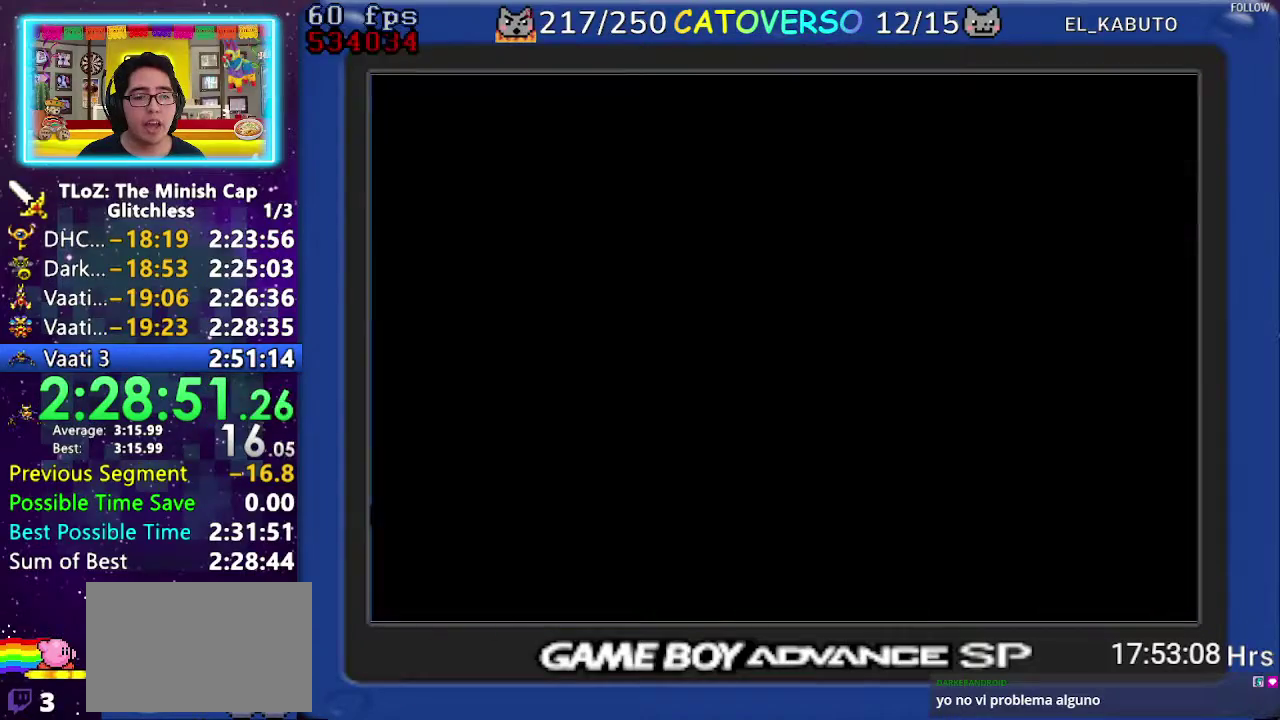
{"buttons": ["A", "DPAD_UP"], "events": [[433, "A", "down"]]}
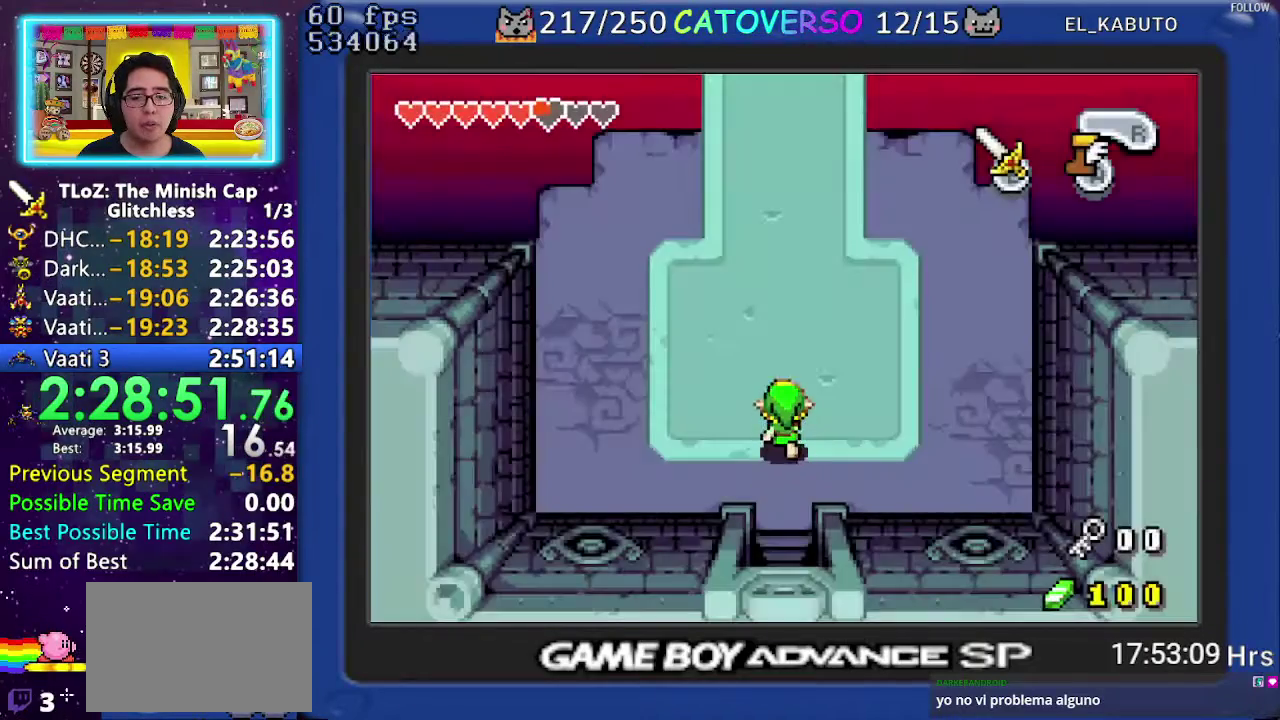
{"buttons": ["A"], "events": [[317, "DPAD_UP", "up"]]}
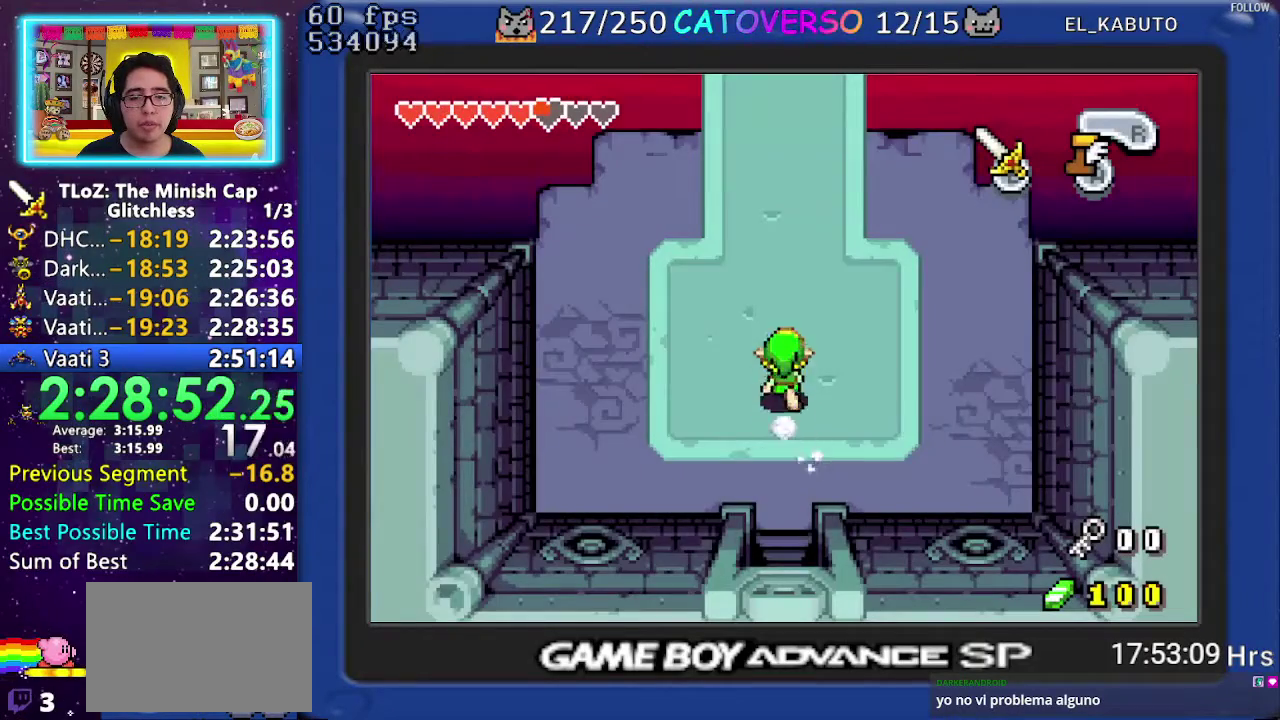
{"buttons": ["A"], "events": []}
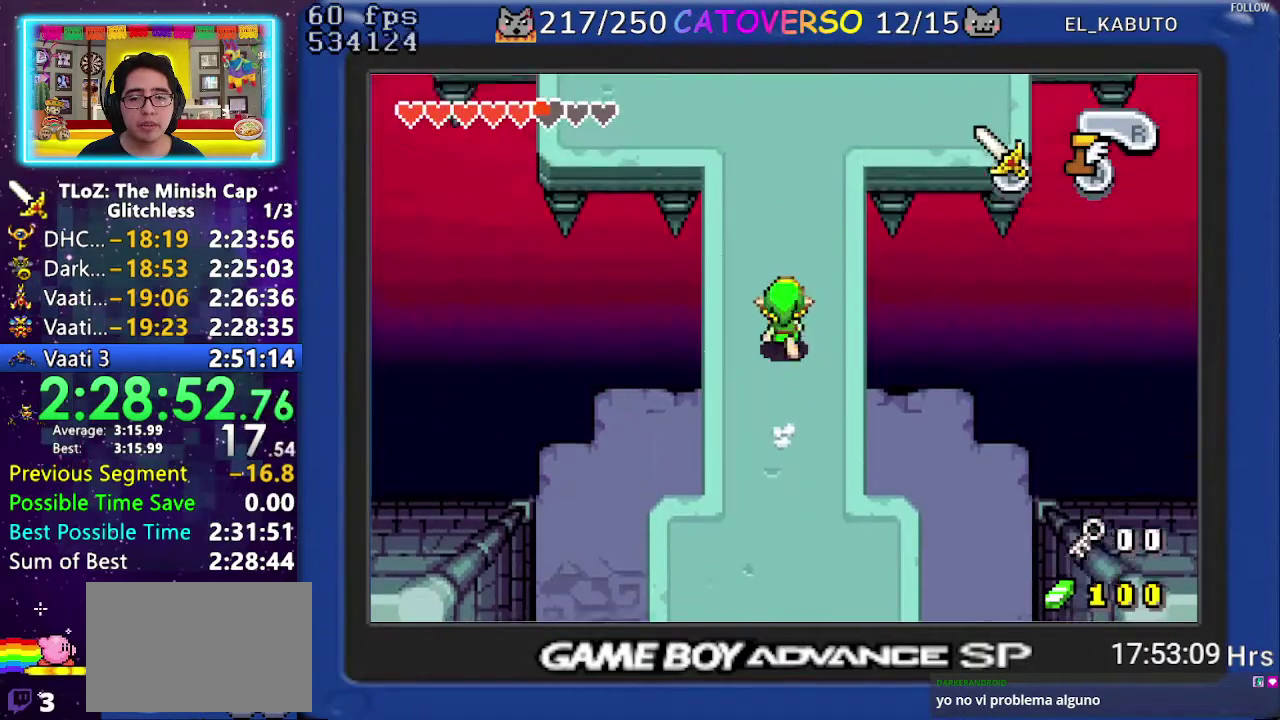
{"buttons": ["A"], "events": []}
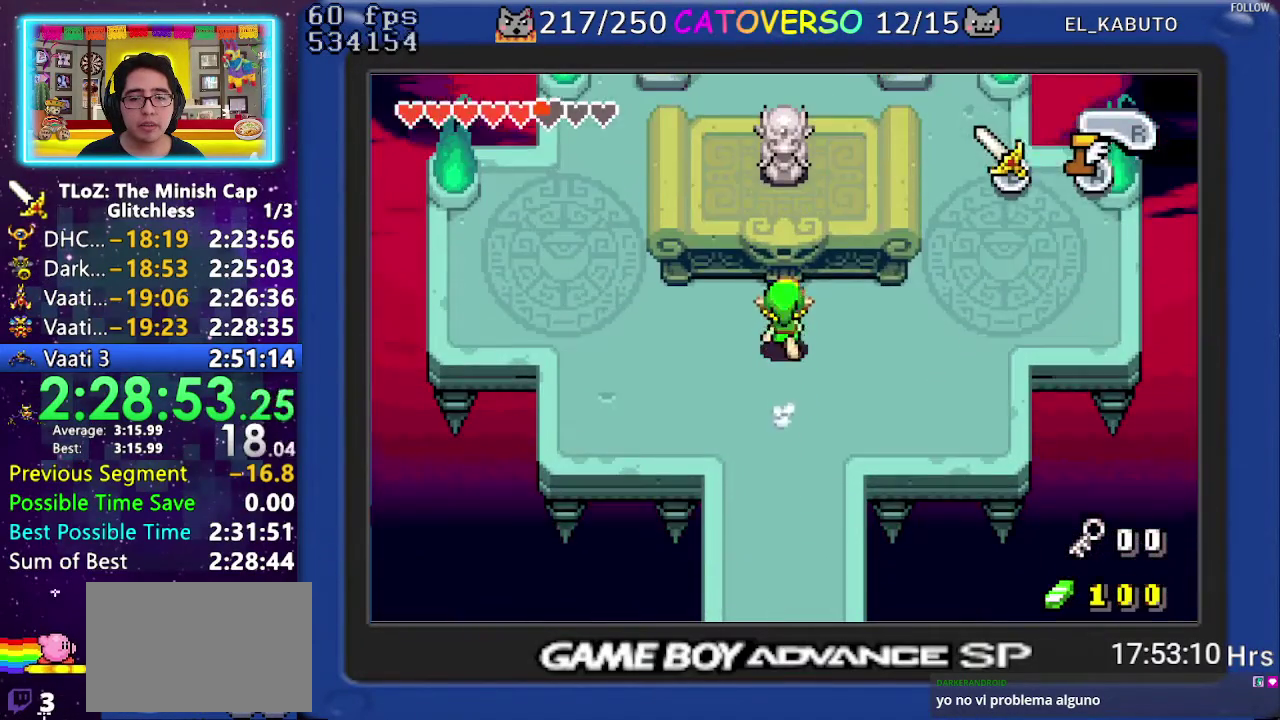
{"buttons": ["B"], "events": [[300, "A", "up"], [367, "B", "down"]]}
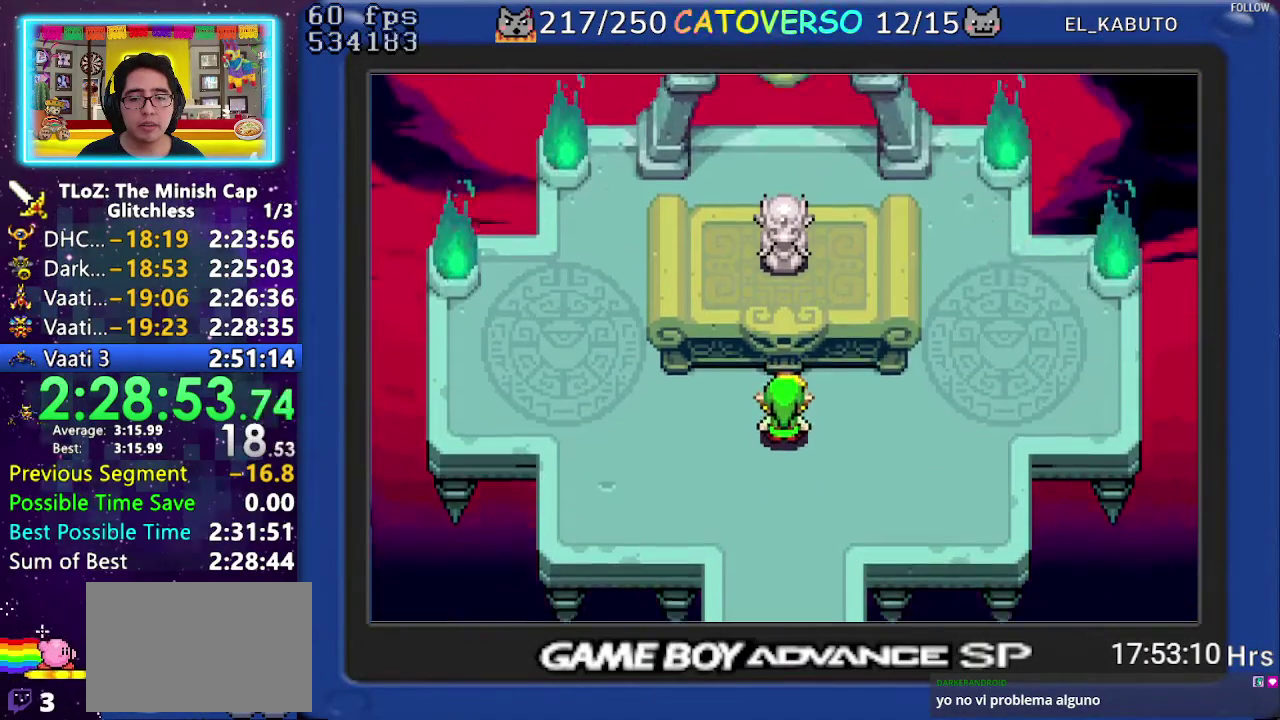
{"buttons": ["B"], "events": []}
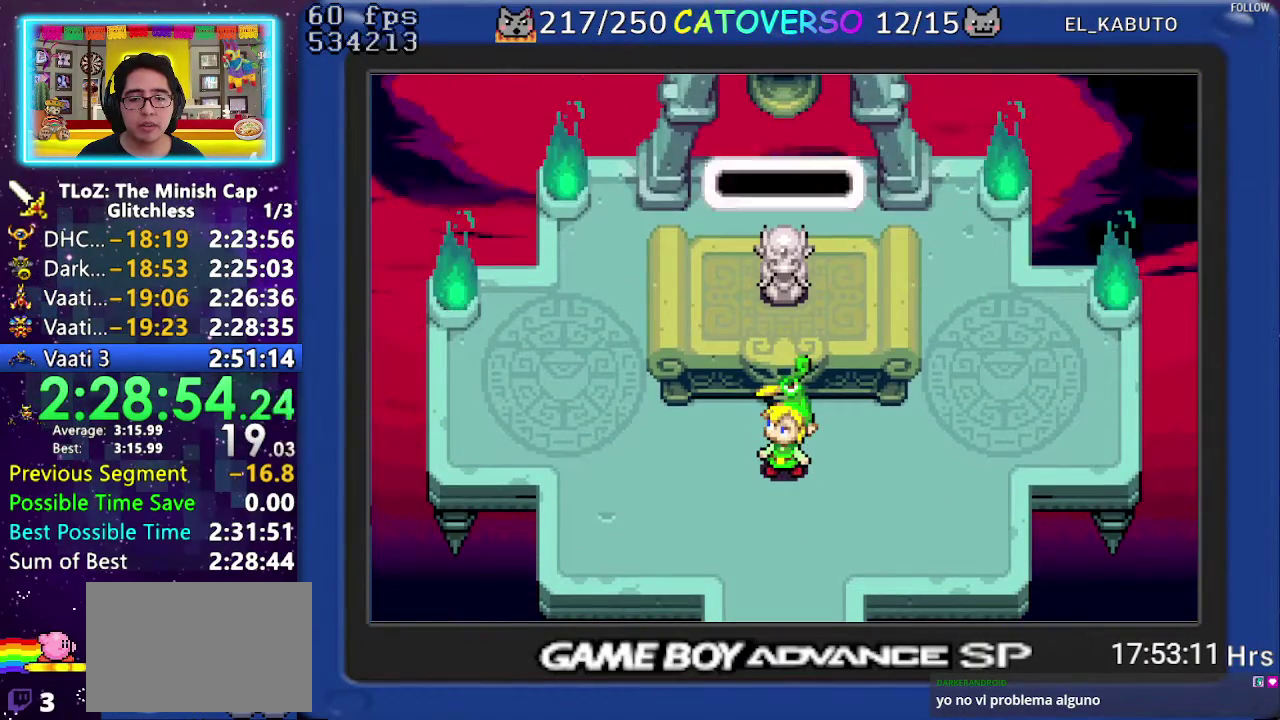
{"buttons": ["B", "DPAD_UP"], "events": [[83, "DPAD_UP", "down"], [100, "DPAD_LEFT", "down"], [150, "DPAD_LEFT", "up"], [233, "DPAD_LEFT", "down"], [283, "DPAD_UP", "up"], [333, "DPAD_UP", "down"], [400, "DPAD_UP", "up"], [433, "DPAD_LEFT", "up"], [450, "DPAD_UP", "down"]]}
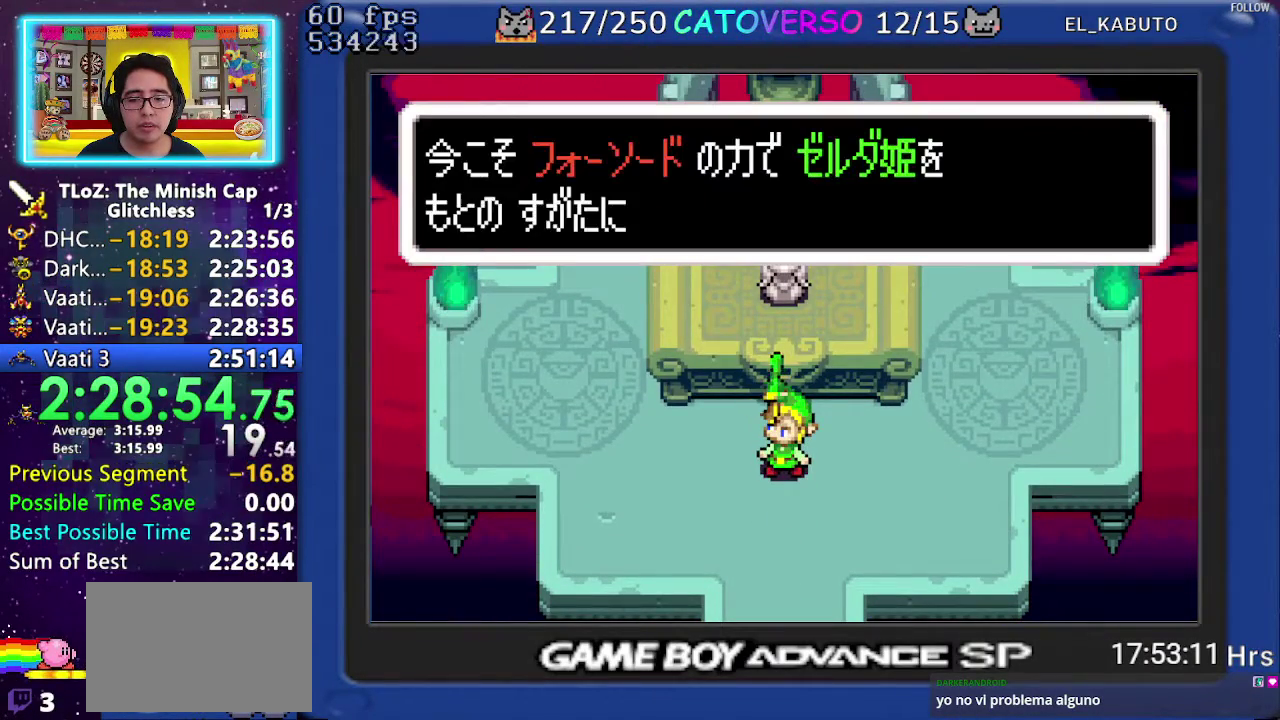
{"buttons": ["B"], "events": [[17, "DPAD_UP", "up"], [367, "DPAD_LEFT", "down"], [383, "DPAD_UP", "down"], [450, "DPAD_UP", "up"], [483, "DPAD_LEFT", "up"]]}
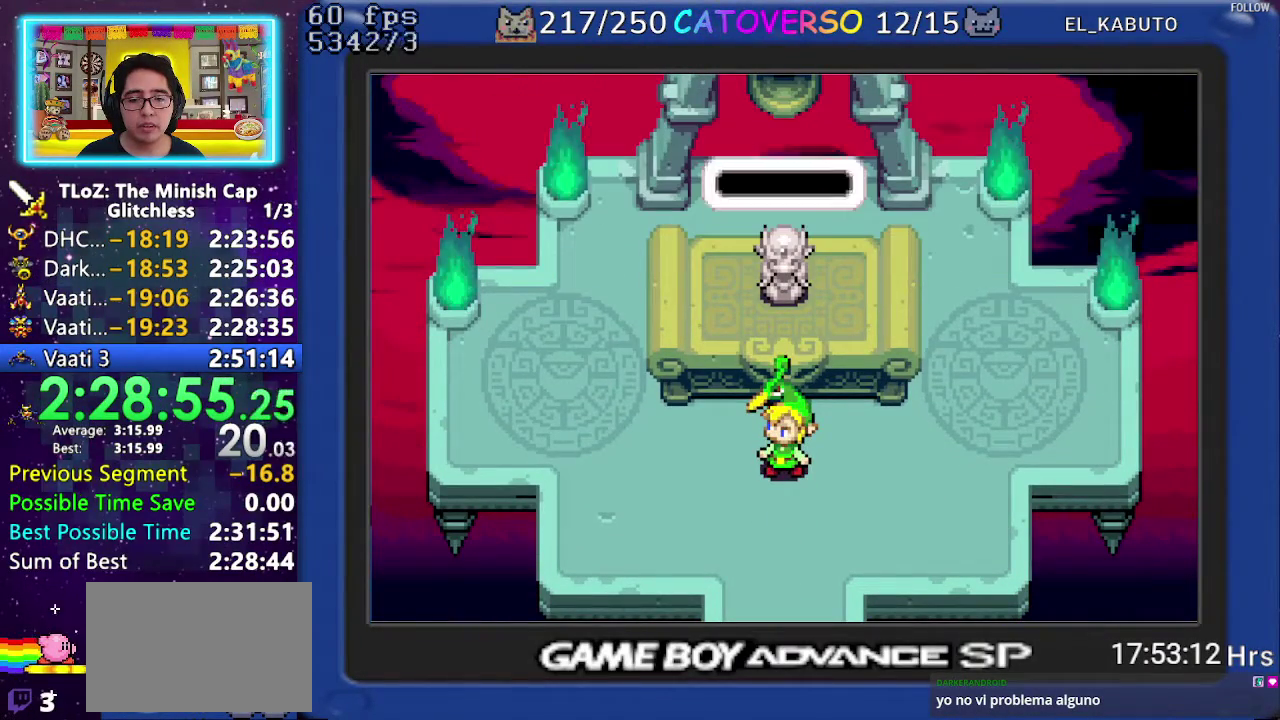
{"buttons": ["B"], "events": [[283, "B", "up"], [483, "B", "down"]]}
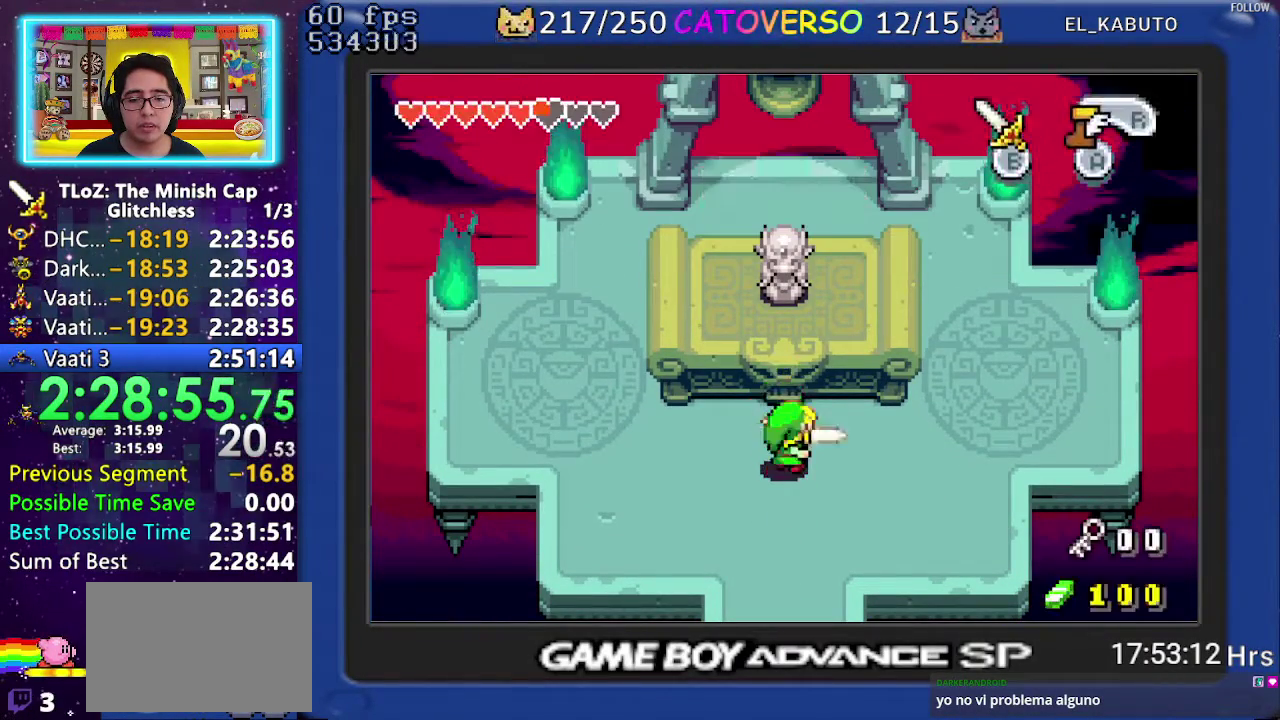
{"buttons": ["B"], "events": [[417, "DPAD_DOWN", "down"], [483, "DPAD_DOWN", "up"]]}
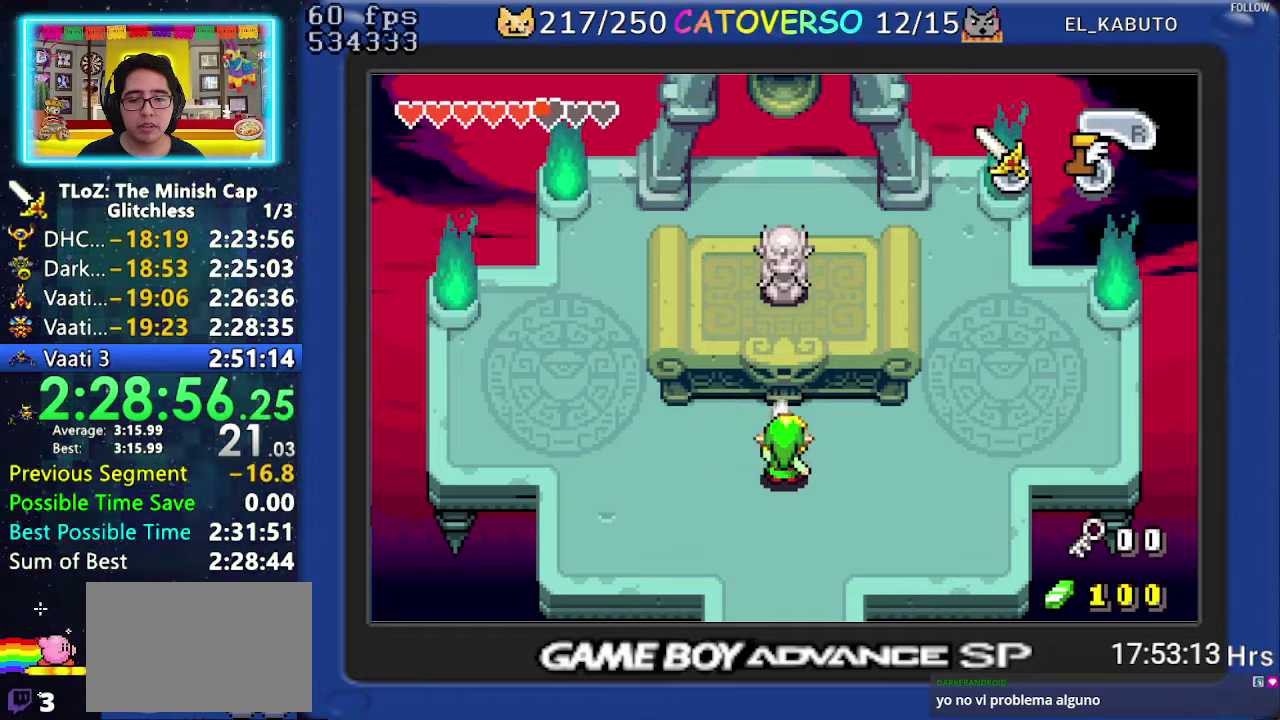
{"buttons": ["B"], "events": []}
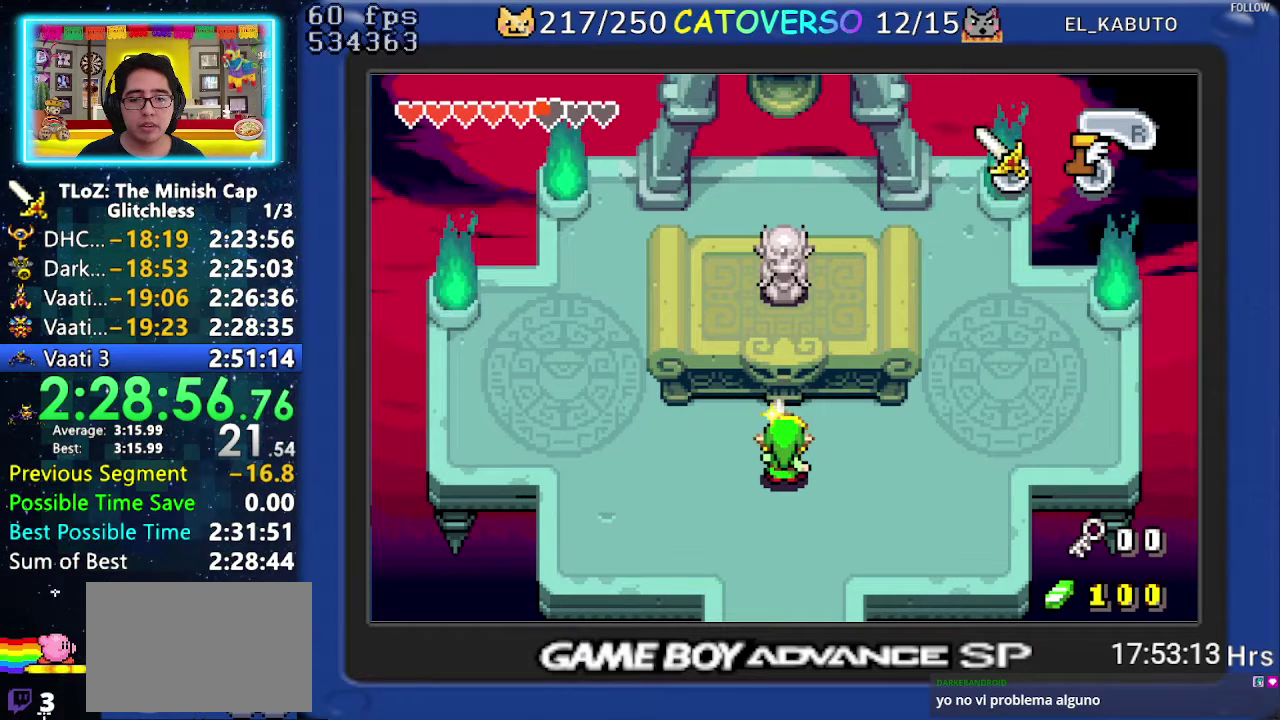
{"buttons": ["B"], "events": []}
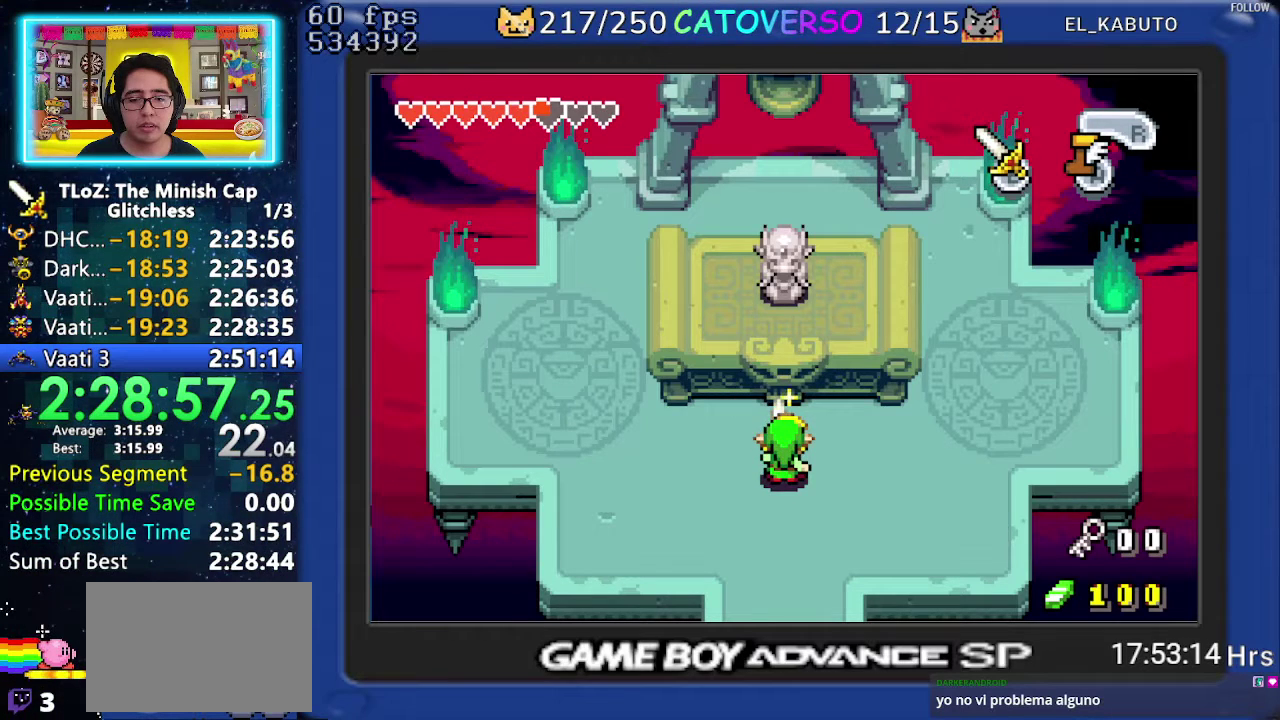
{"buttons": [], "events": [[333, "B", "up"]]}
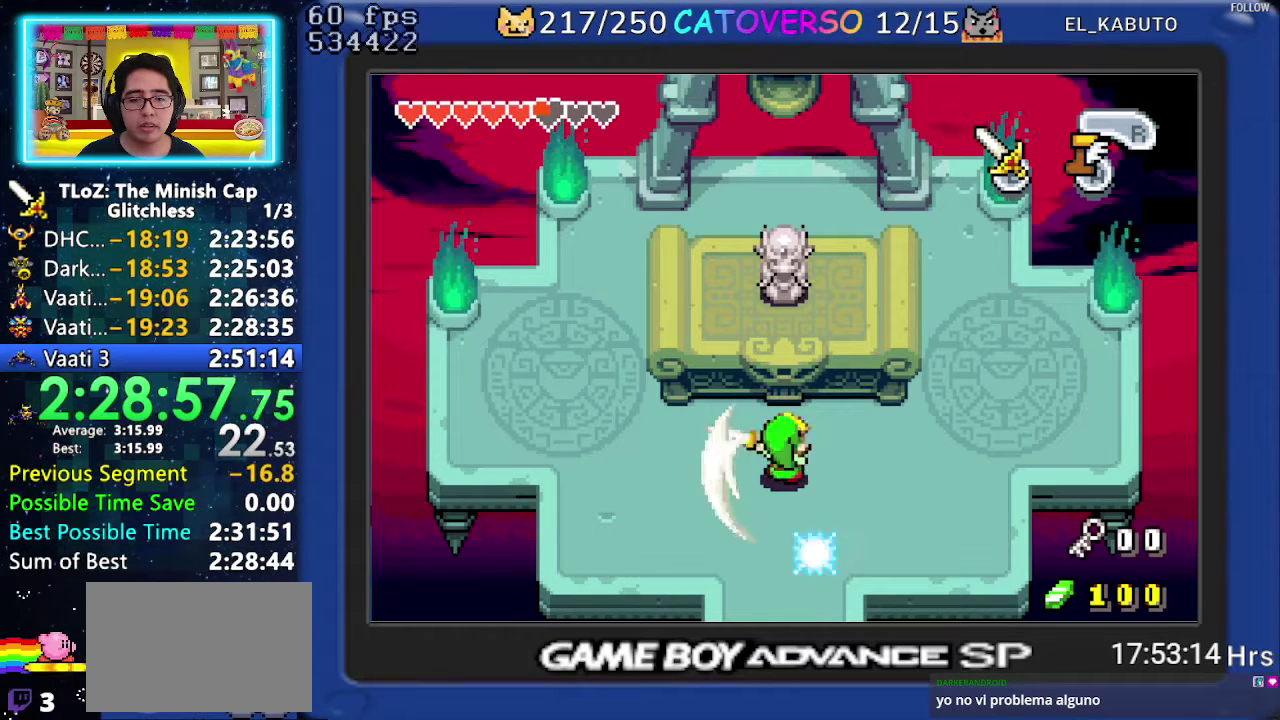
{"buttons": ["B"], "events": [[217, "B", "down"]]}
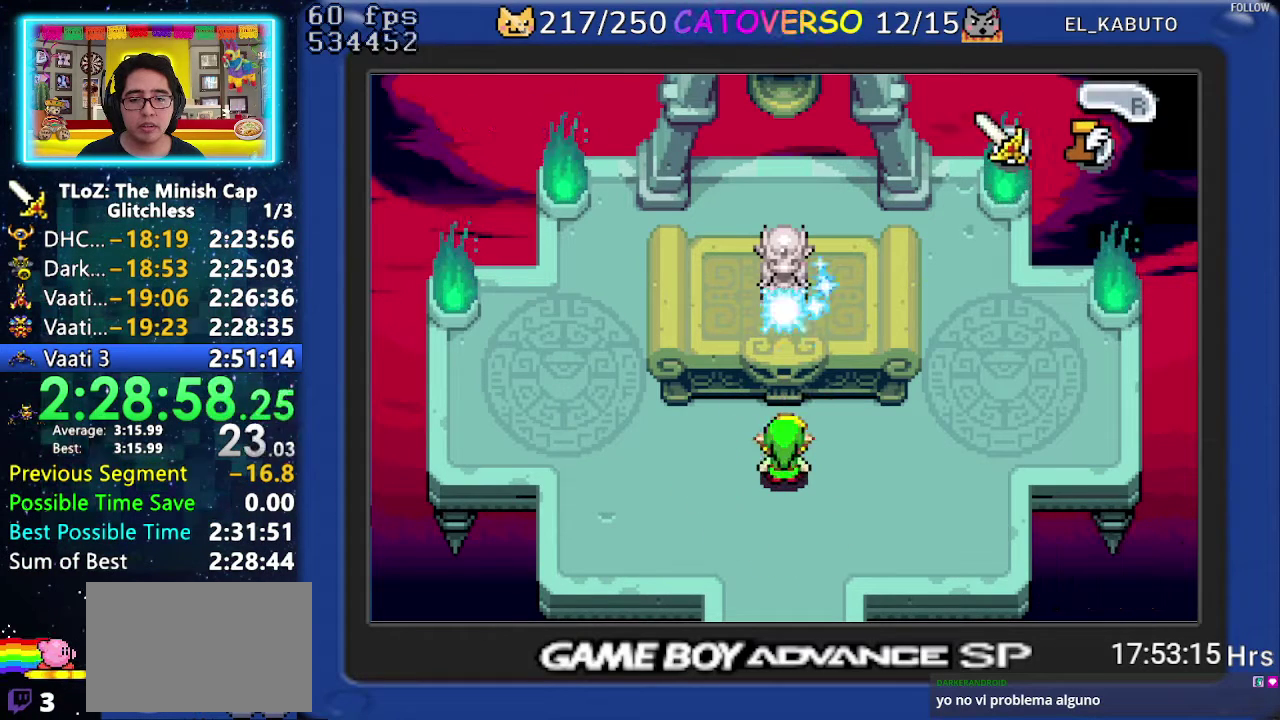
{"buttons": ["B"], "events": []}
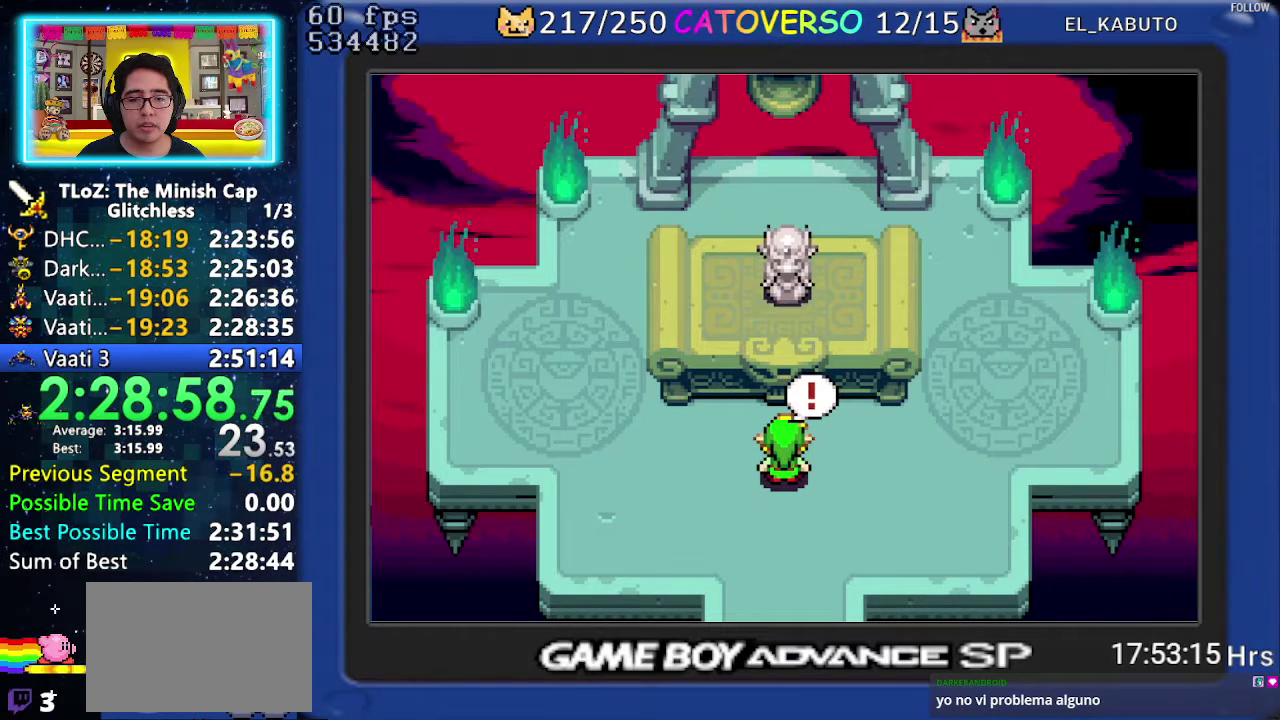
{"buttons": ["B"], "events": []}
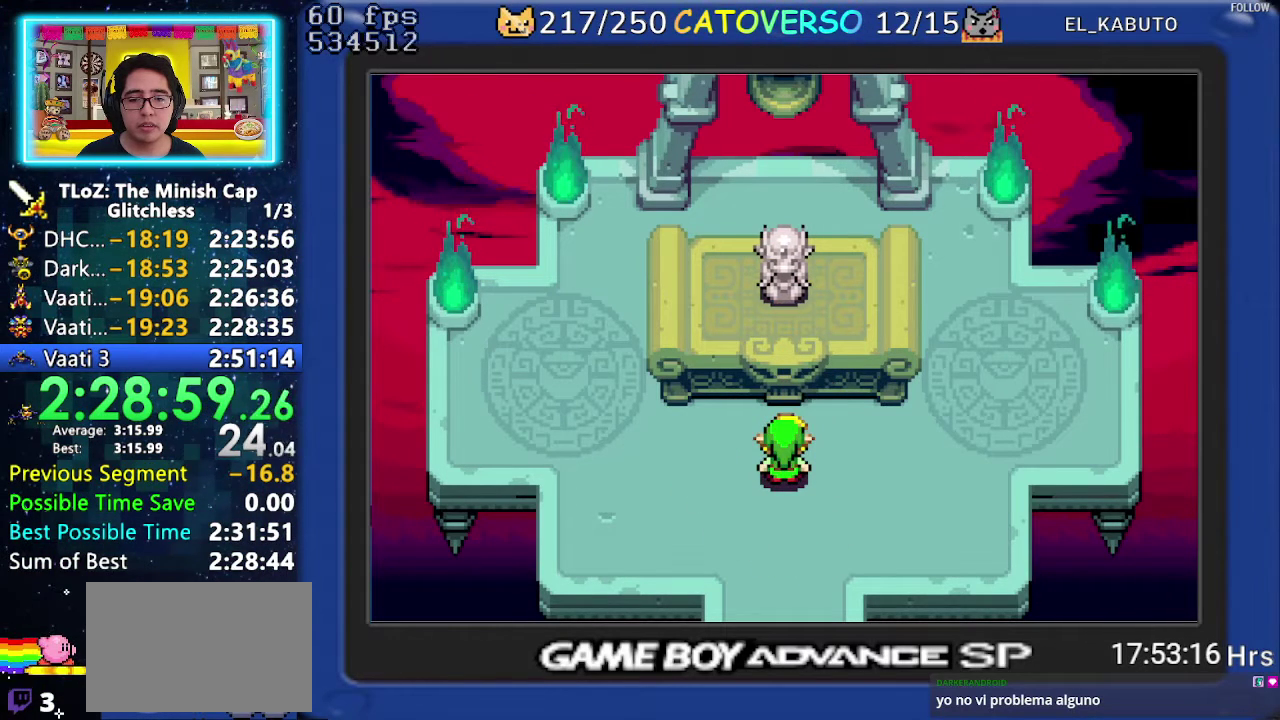
{"buttons": ["B"], "events": []}
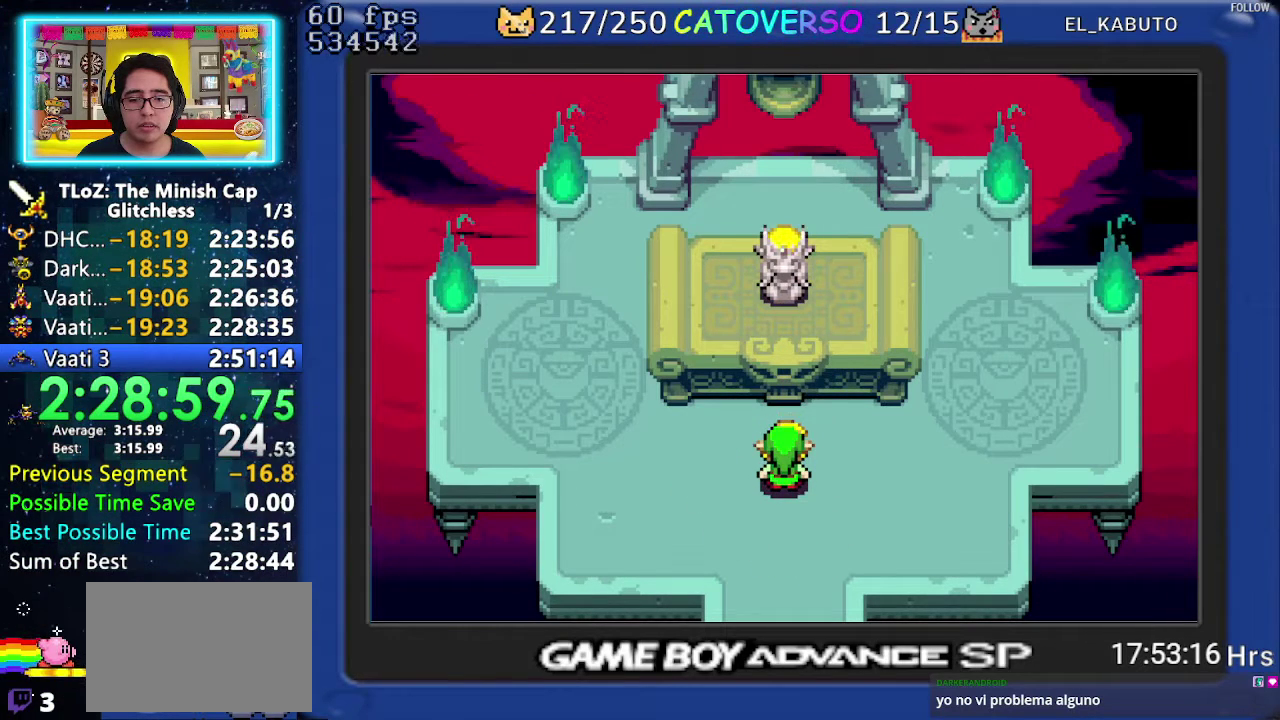
{"buttons": ["B"], "events": []}
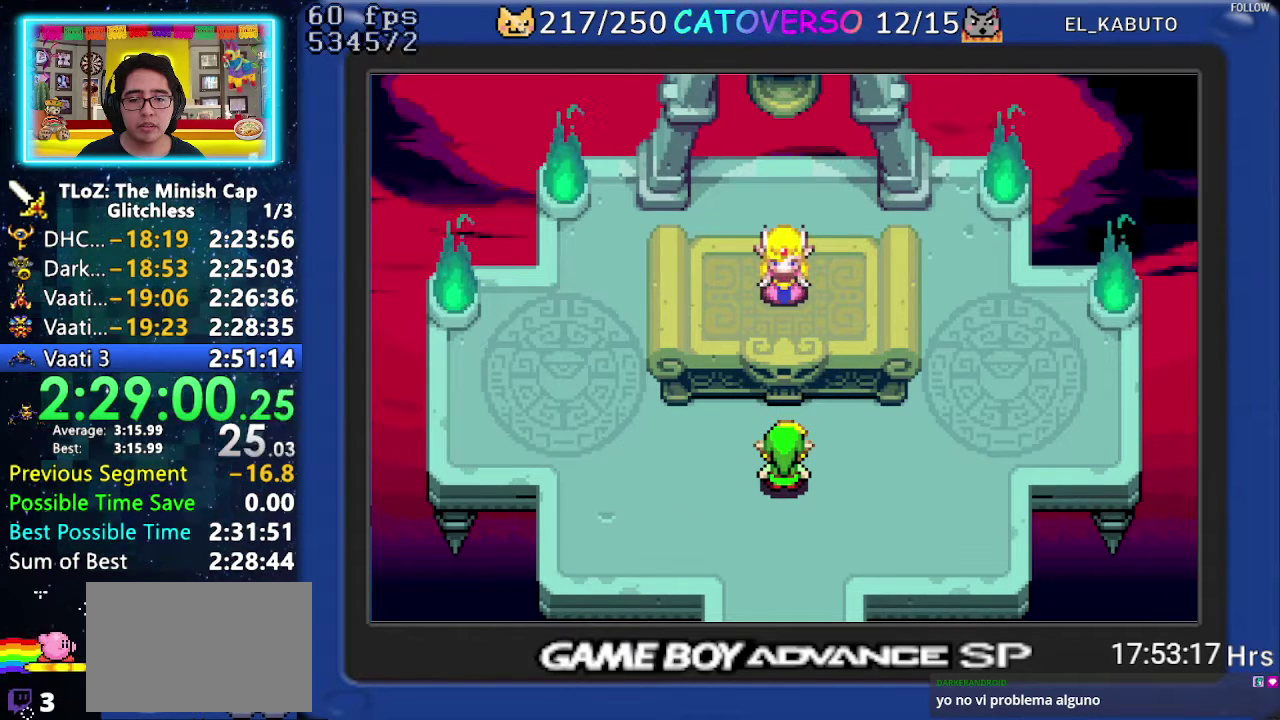
{"buttons": ["B", "DPAD_RIGHT"], "events": [[17, "DPAD_RIGHT", "down"], [50, "DPAD_DOWN", "down"], [100, "DPAD_DOWN", "up"], [200, "DPAD_DOWN", "down"], [217, "DPAD_LEFT", "down"], [217, "DPAD_RIGHT", "up"], [267, "DPAD_LEFT", "up"], [267, "DPAD_RIGHT", "down"], [300, "DPAD_DOWN", "up"], [367, "DPAD_DOWN", "down"], [467, "DPAD_DOWN", "up"]]}